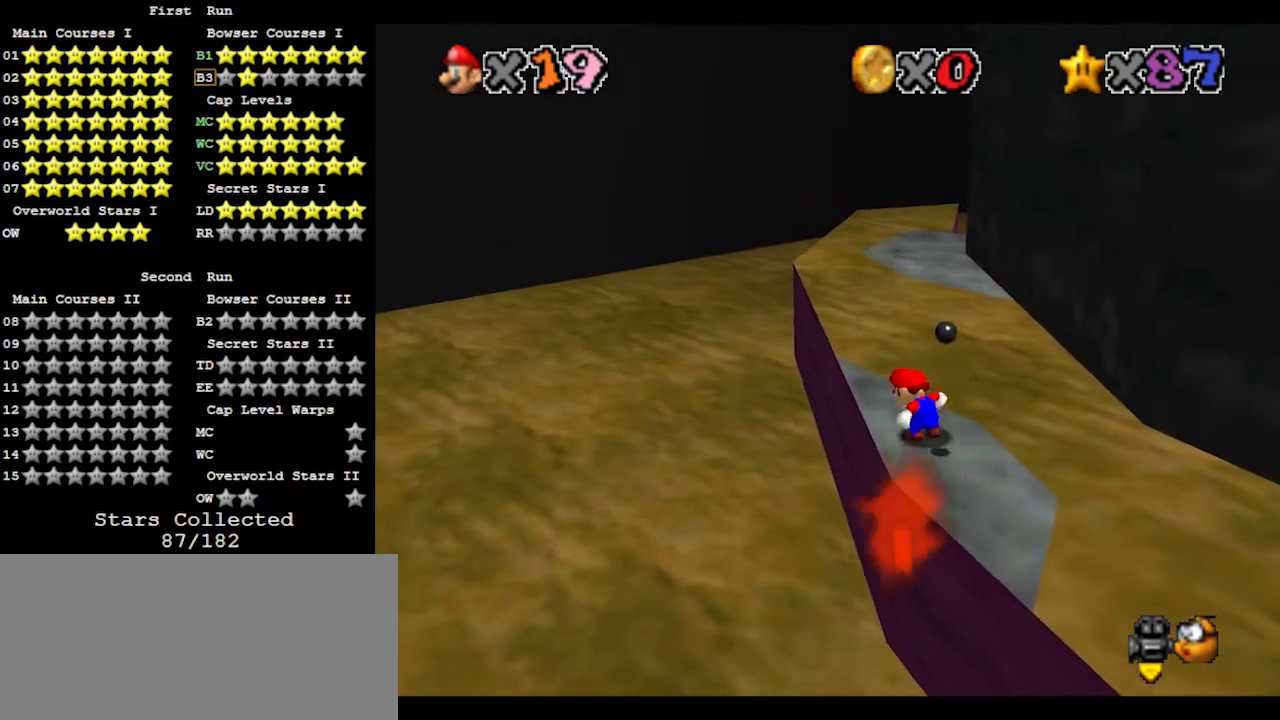
Gameplay with a controller (Nintendo layout); each line is a JSON object with the inputs held at the frame after it. "events" lists button and stick changes between this image and that frame as [ms after this image, input, new state], when the widget could be followed in between. Not read: L3 R3.
{"buttons": ["A"], "left_stick": "up", "events": [[67, "left_stick", "up"], [367, "A", "down"]]}
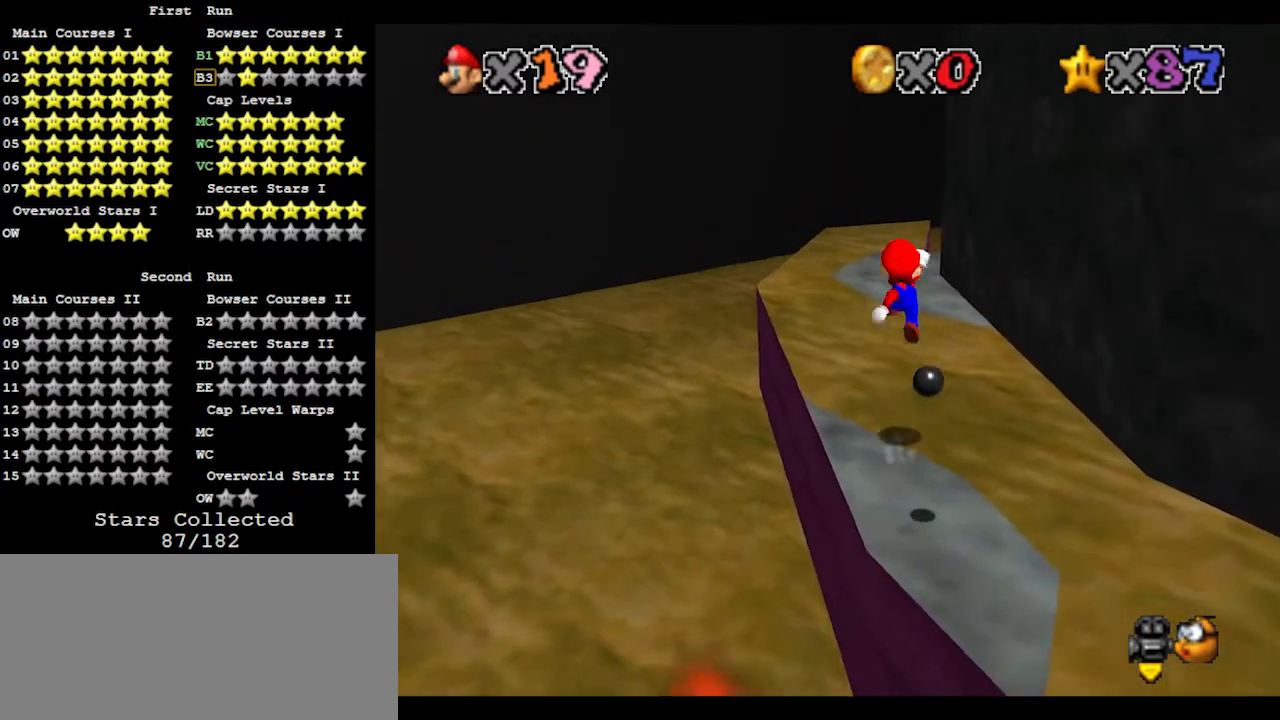
{"buttons": ["A"], "left_stick": "down", "events": [[400, "left_stick", "down"]]}
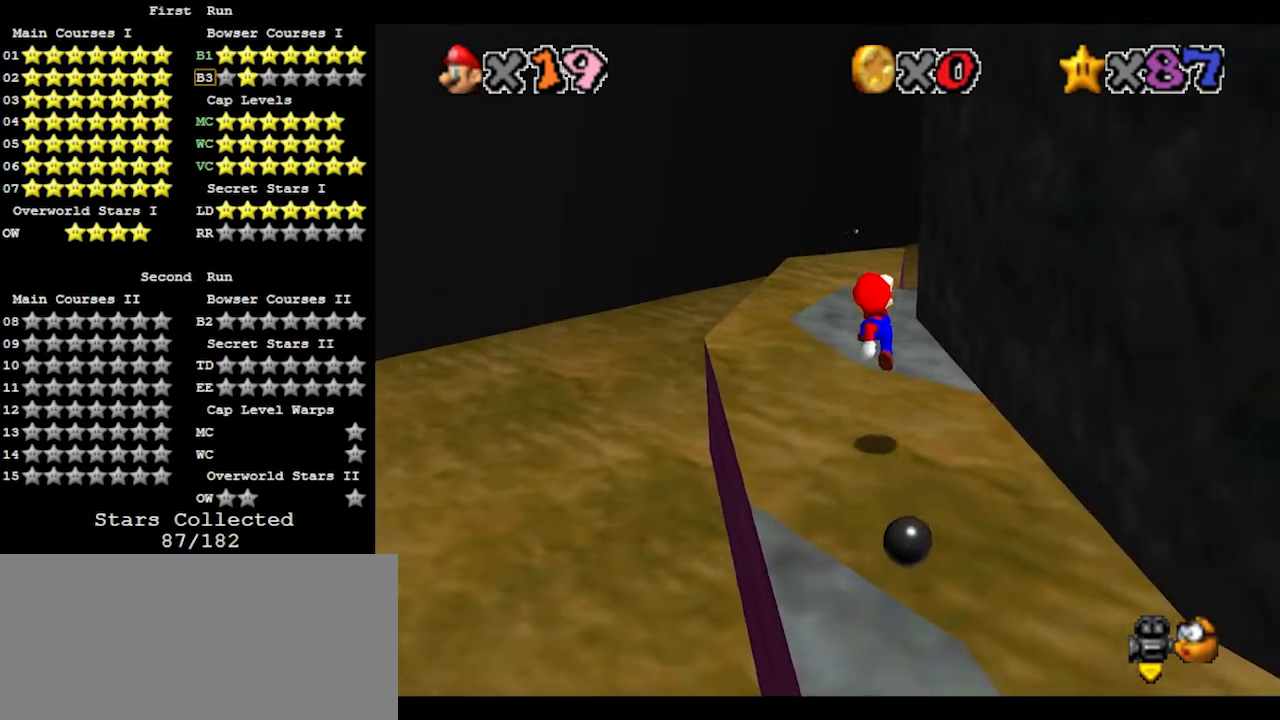
{"buttons": [], "left_stick": "up-left", "events": [[33, "B", "down"], [33, "left_stick", "right"], [133, "left_stick", "up"], [200, "A", "up"], [200, "B", "up"], [300, "C_LEFT", "down"], [400, "C_LEFT", "up"], [400, "left_stick", "up-left"]]}
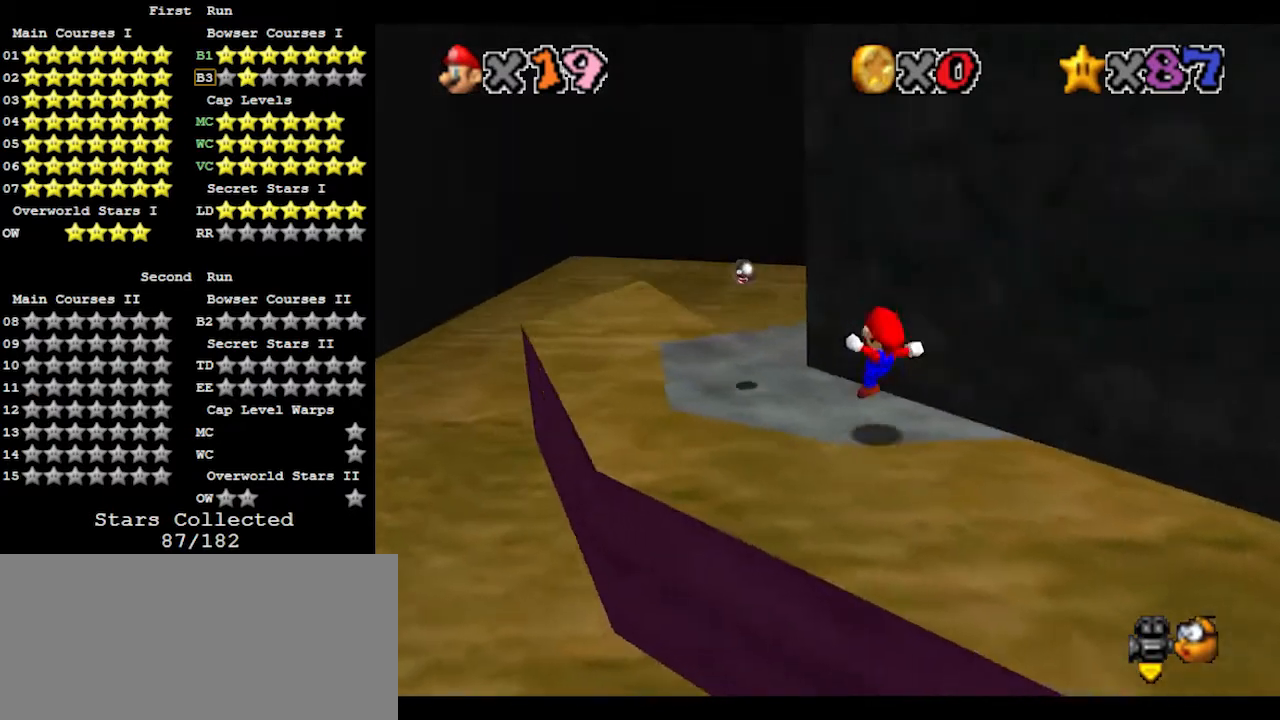
{"buttons": [], "left_stick": "up", "events": [[367, "left_stick", "up"]]}
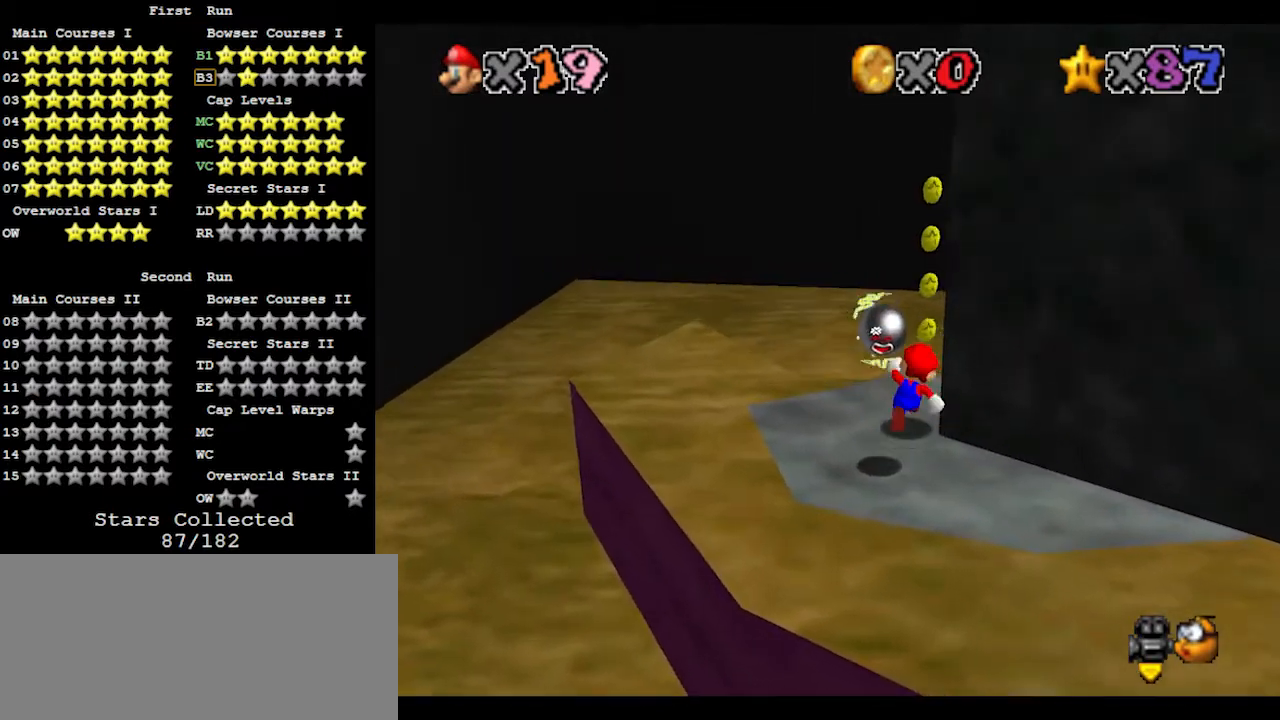
{"buttons": [], "left_stick": "up", "events": [[67, "A", "down"], [300, "A", "up"], [400, "C_LEFT", "down"], [467, "C_LEFT", "up"]]}
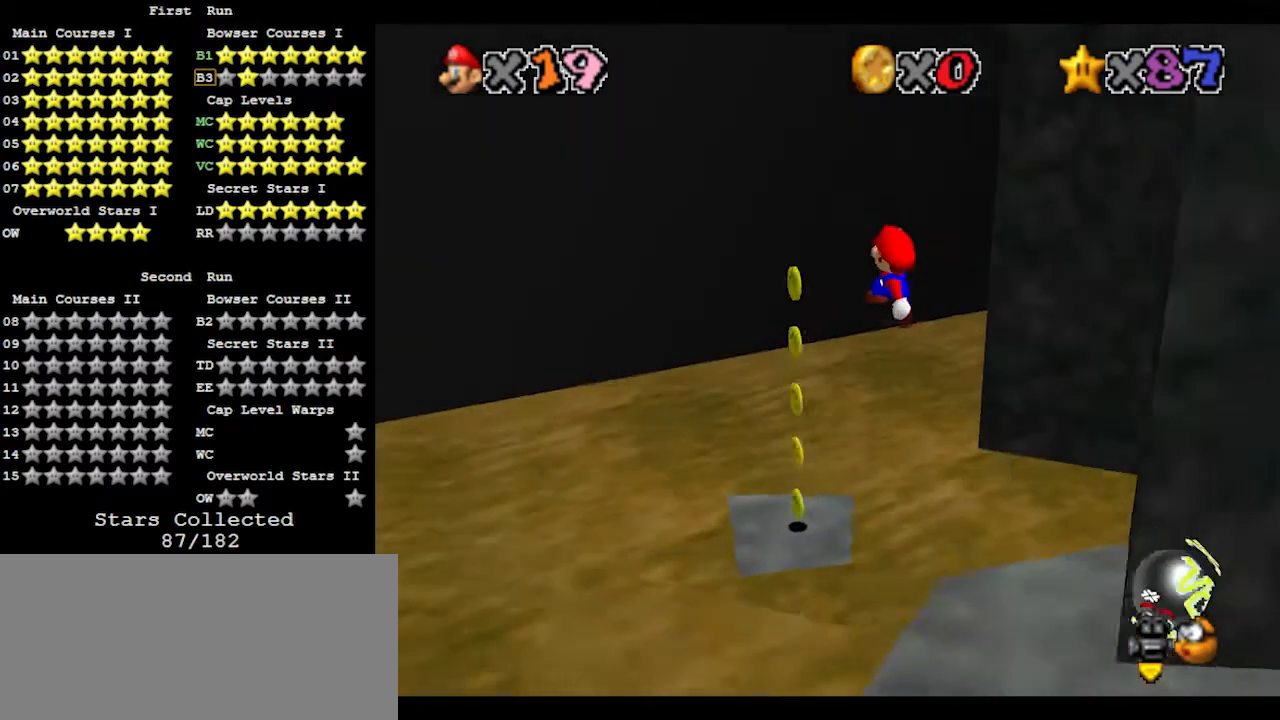
{"buttons": [], "left_stick": "down-right", "events": [[100, "left_stick", "center"], [167, "left_stick", "down-right"], [333, "B", "down"], [433, "B", "up"]]}
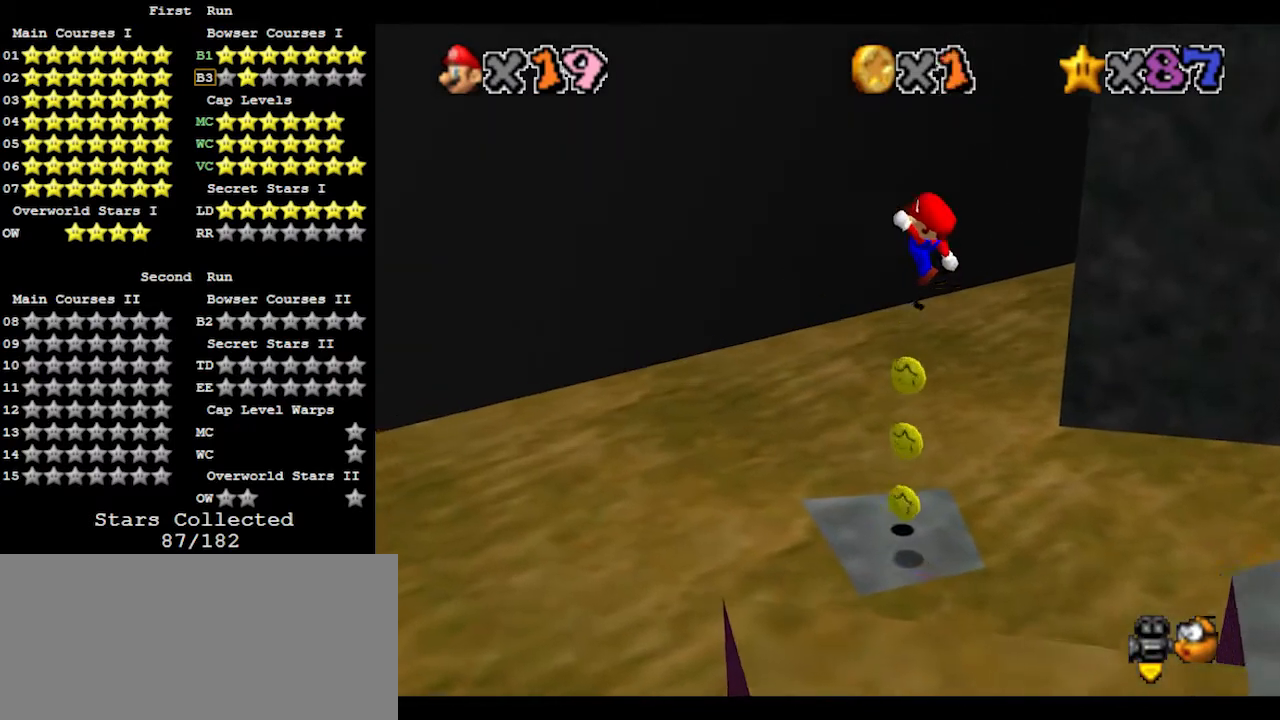
{"buttons": ["DPAD_RIGHT"], "left_stick": "center", "events": [[33, "C_LEFT", "down"], [100, "C_LEFT", "up"], [133, "left_stick", "center"], [233, "DPAD_RIGHT", "down"]]}
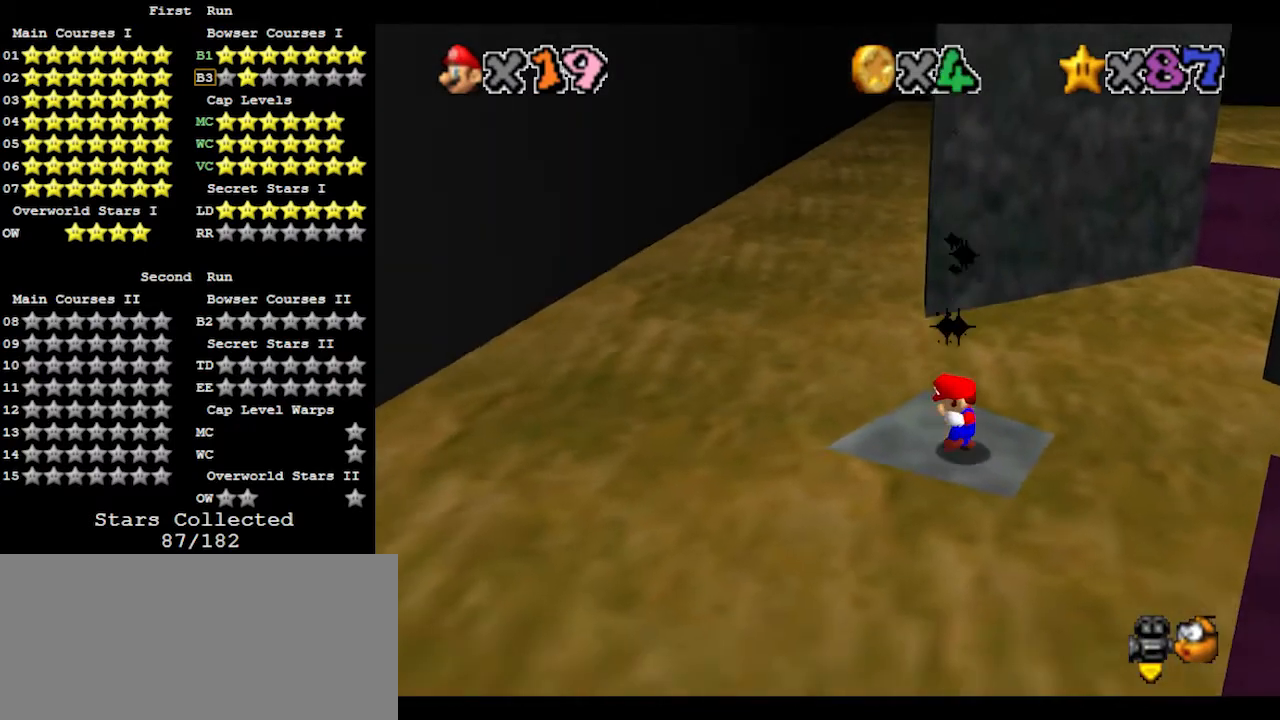
{"buttons": ["DPAD_RIGHT"], "left_stick": "center", "events": []}
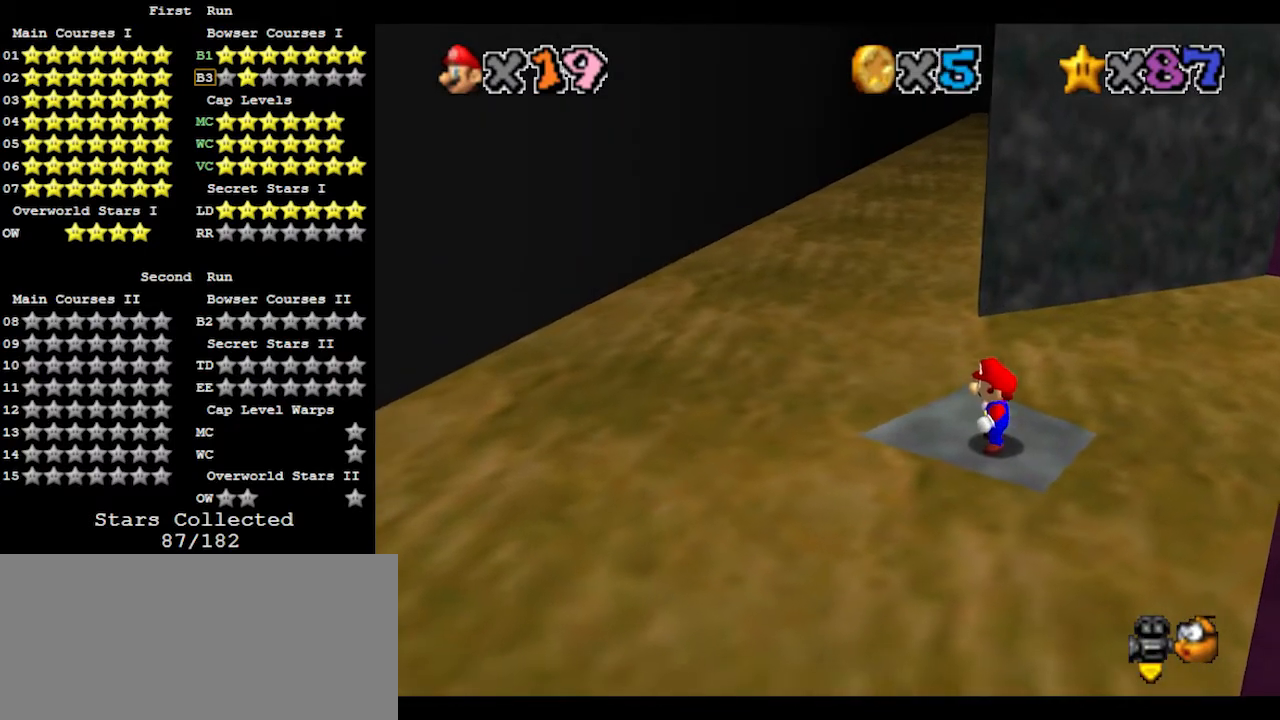
{"buttons": [], "left_stick": "down", "events": [[33, "DPAD_RIGHT", "up"], [400, "A", "down"], [467, "A", "up"], [500, "left_stick", "down"]]}
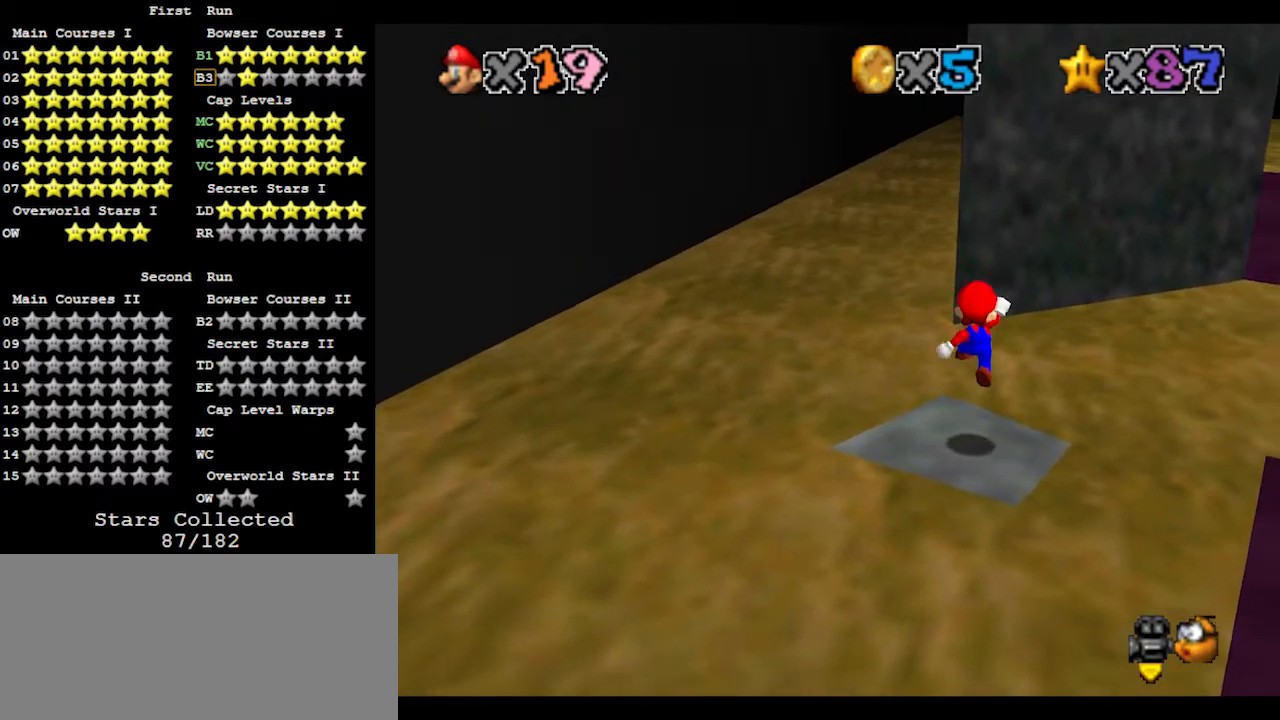
{"buttons": [], "left_stick": "center", "events": [[200, "left_stick", "center"]]}
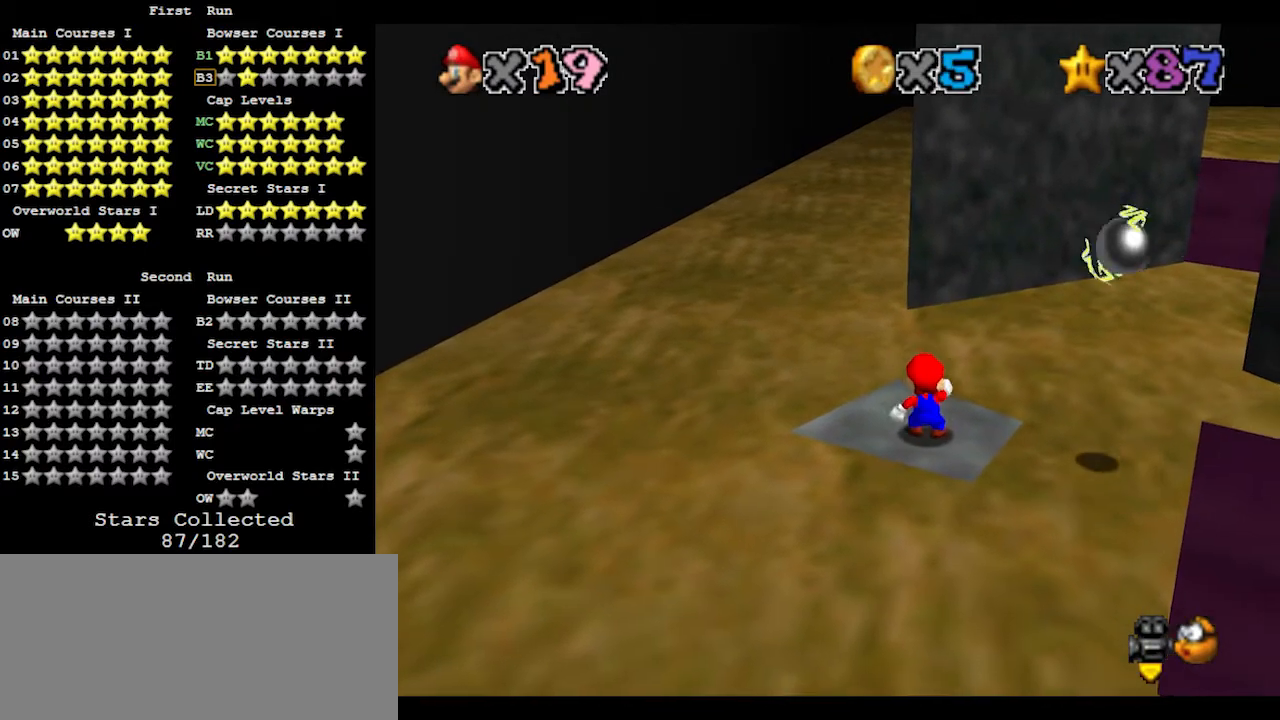
{"buttons": [], "left_stick": "center", "events": []}
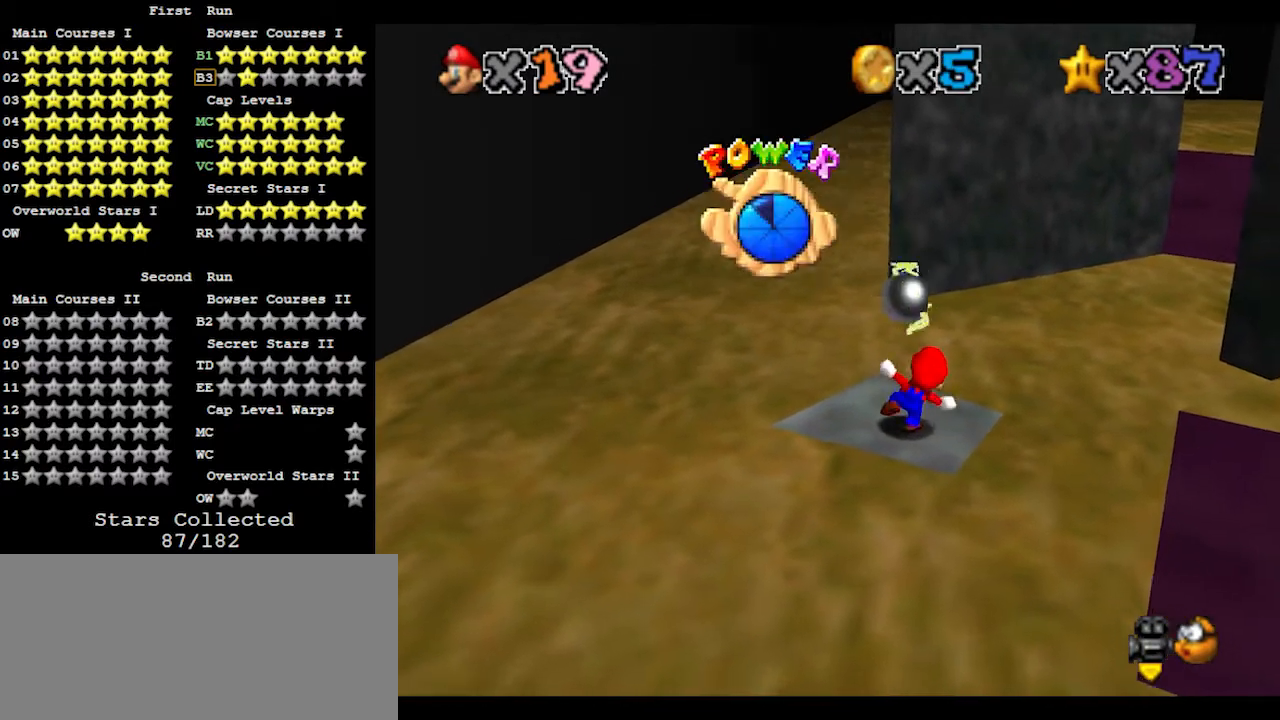
{"buttons": [], "left_stick": "center", "events": []}
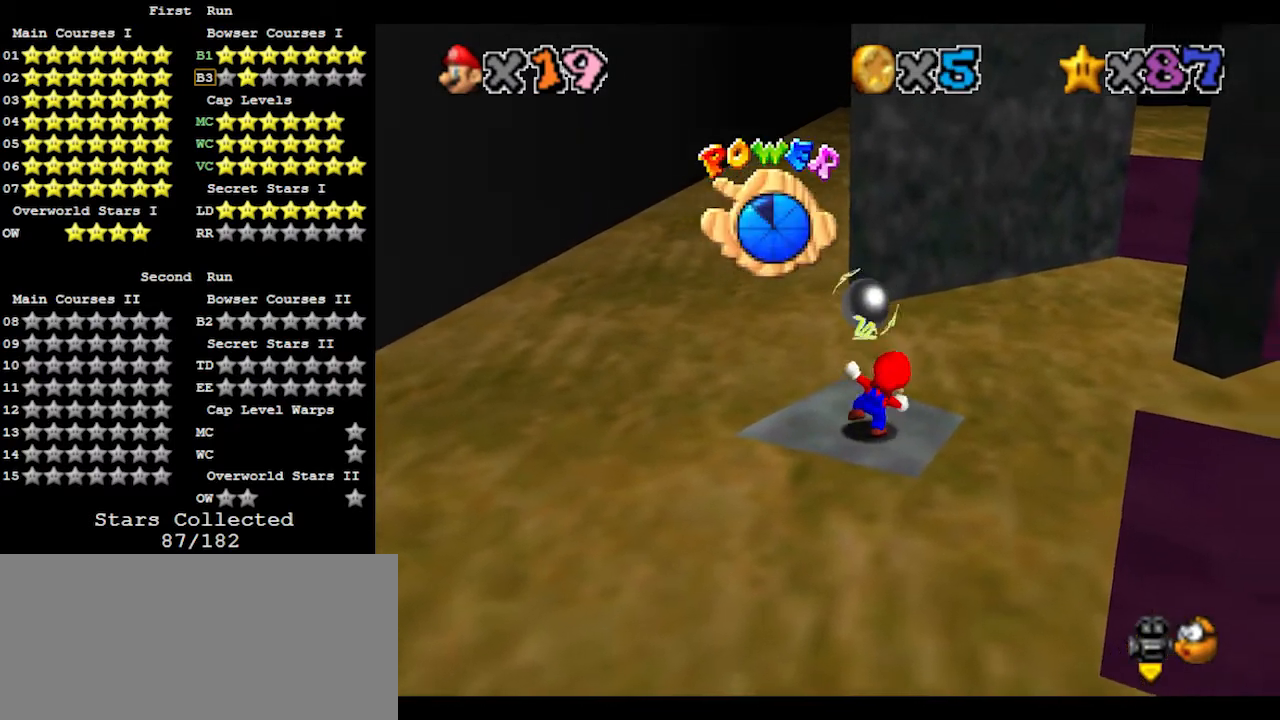
{"buttons": [], "left_stick": "center", "events": [[367, "A", "down"], [400, "B", "down"], [500, "A", "up"], [500, "B", "up"]]}
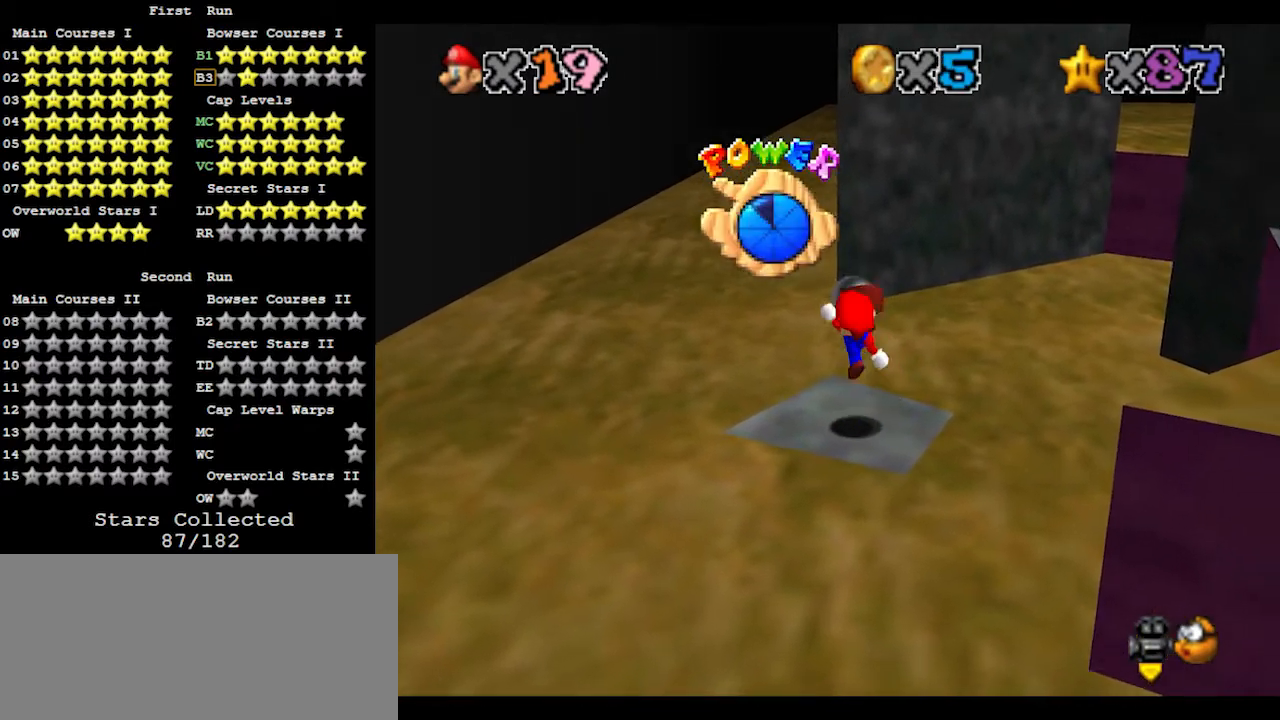
{"buttons": ["A"], "left_stick": "up", "events": [[67, "left_stick", "down"], [333, "A", "down"], [500, "left_stick", "up"]]}
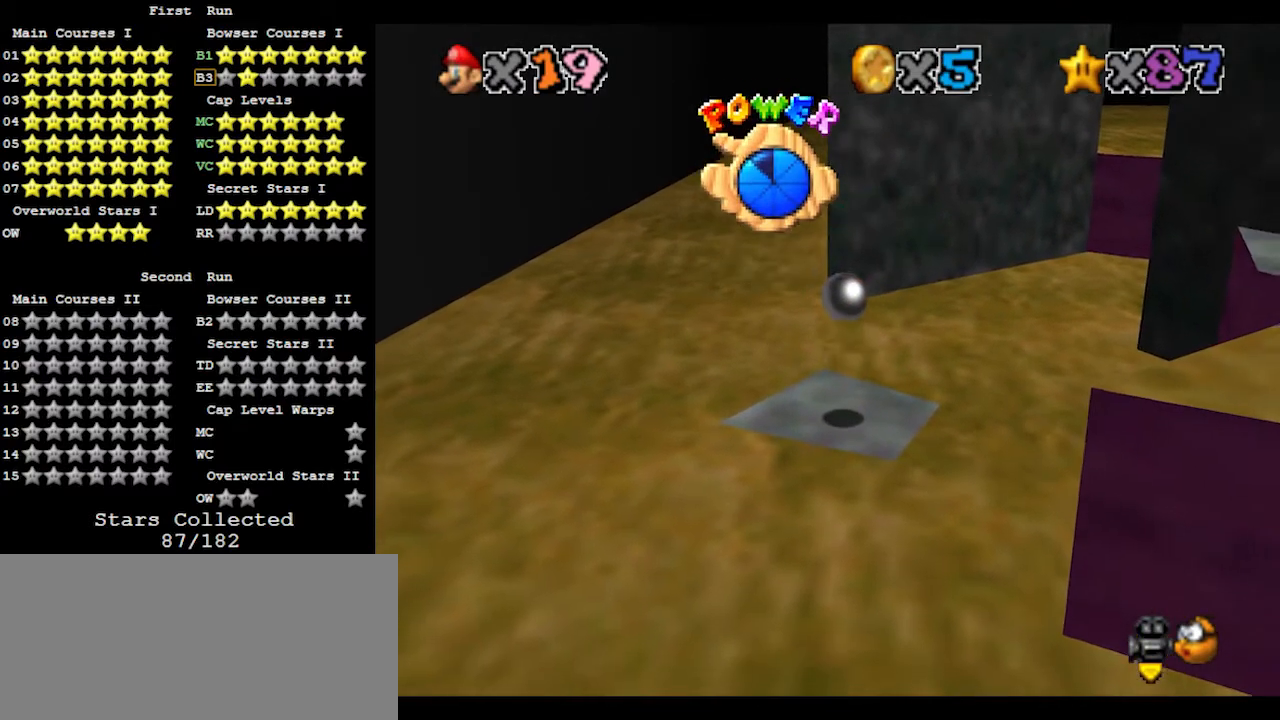
{"buttons": [], "left_stick": "up", "events": [[233, "B", "down"], [300, "A", "up"], [333, "B", "up"], [367, "C_LEFT", "down"], [433, "C_LEFT", "up"]]}
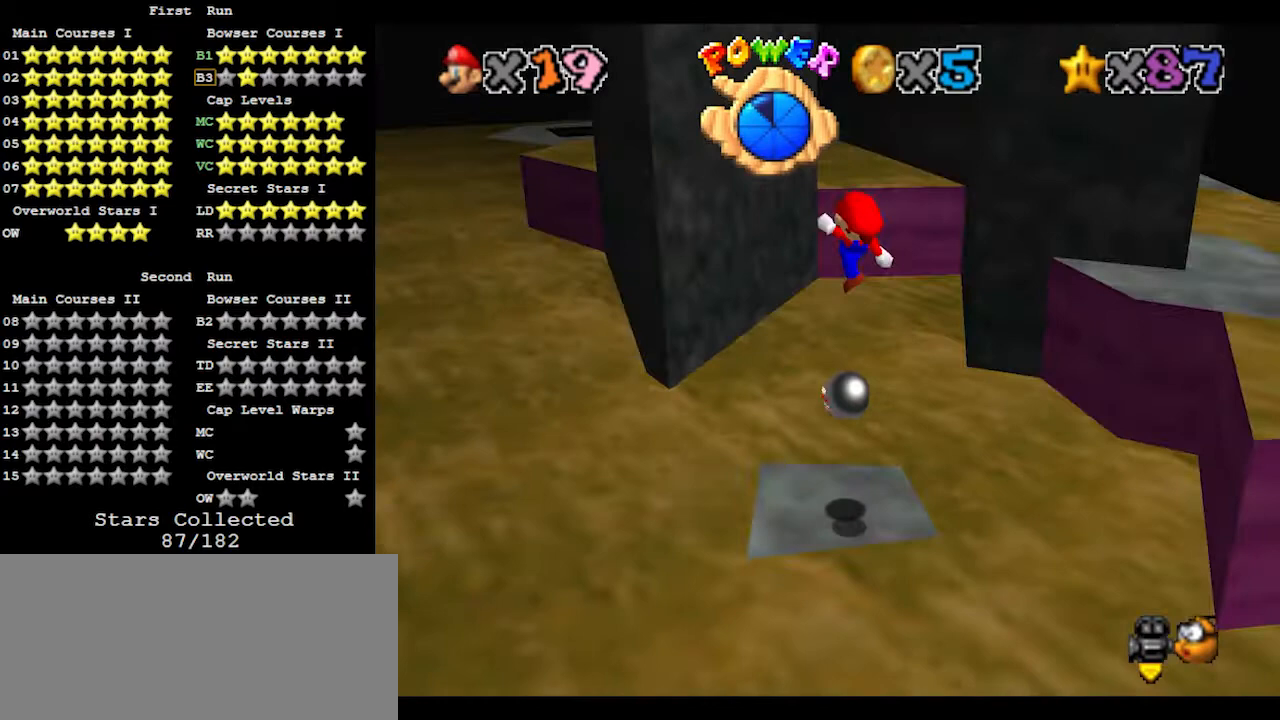
{"buttons": ["A"], "left_stick": "up-left", "events": [[33, "left_stick", "up-left"], [433, "A", "down"]]}
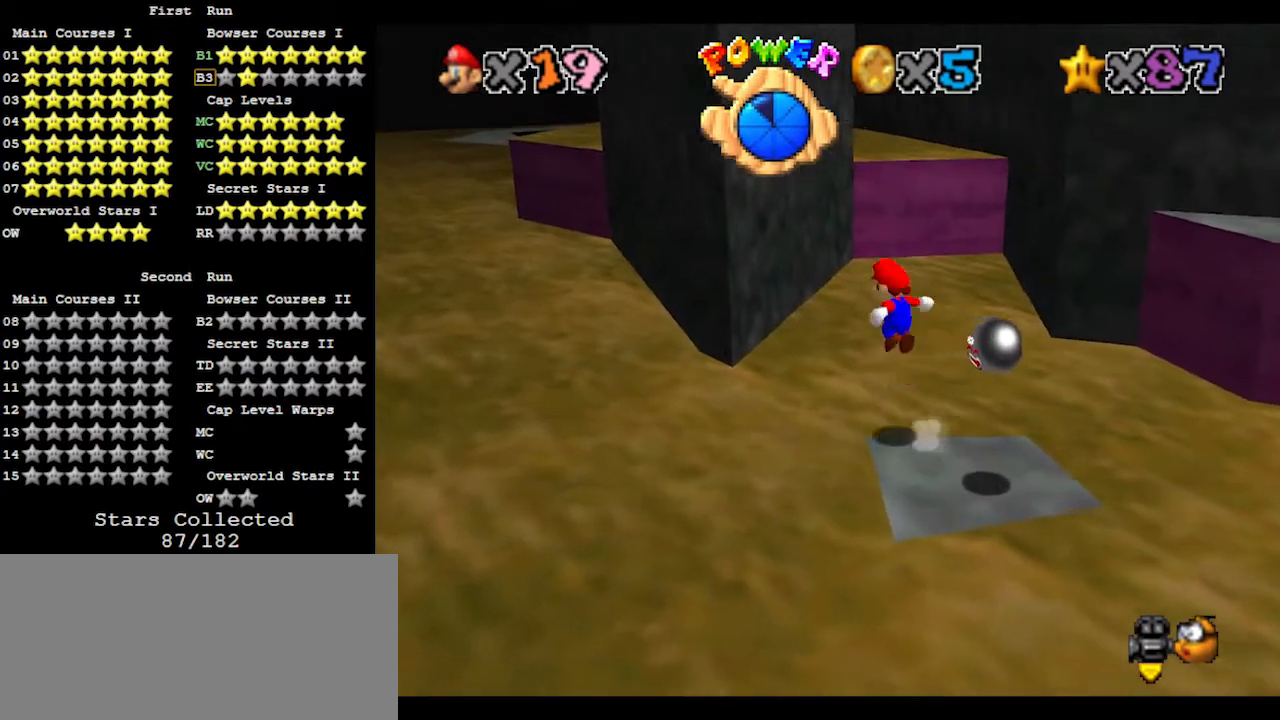
{"buttons": ["A"], "left_stick": "up", "events": [[467, "left_stick", "up"]]}
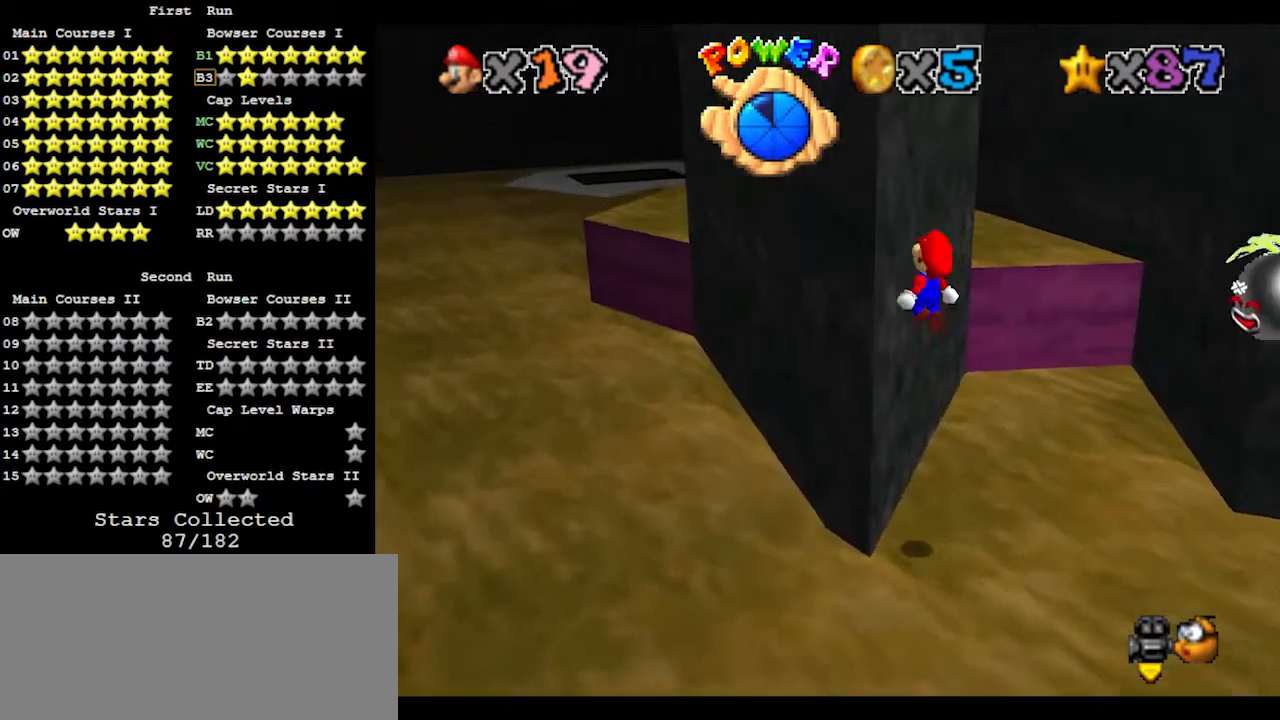
{"buttons": ["A"], "left_stick": "up-right", "events": [[33, "A", "up"], [133, "left_stick", "up-right"], [200, "A", "down"]]}
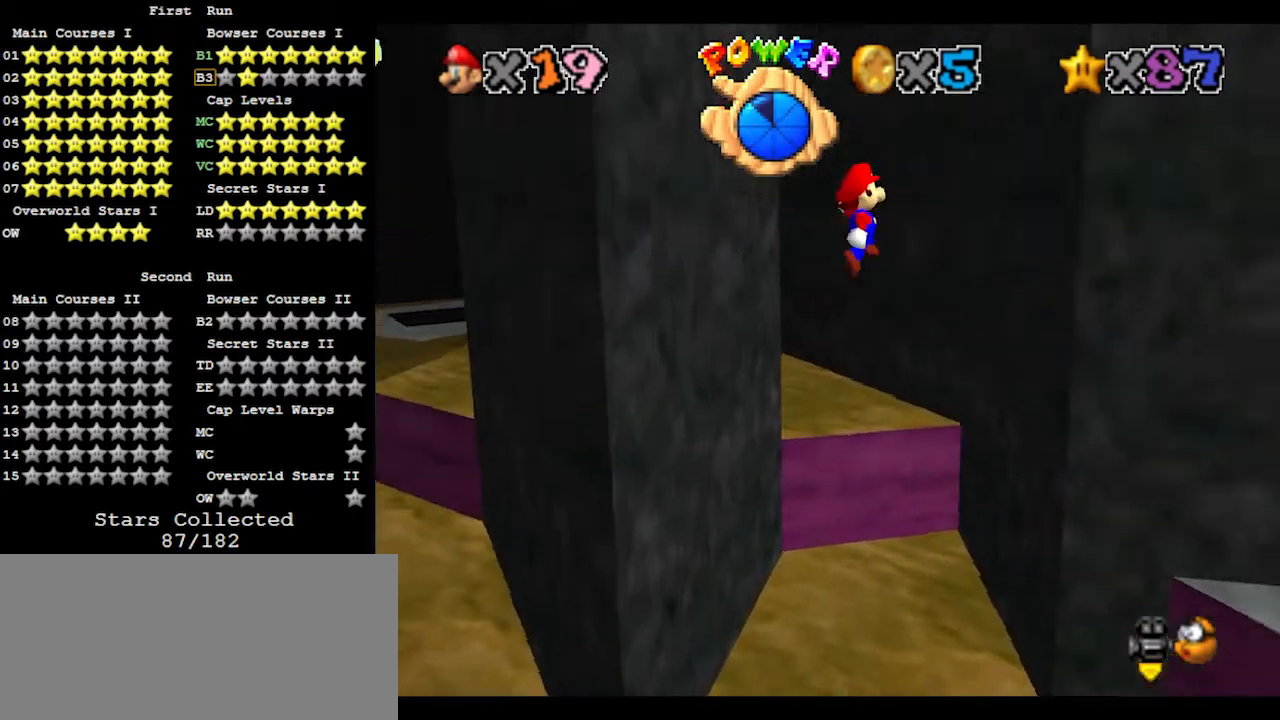
{"buttons": ["A"], "left_stick": "up-left", "events": [[333, "A", "up"], [433, "A", "down"], [433, "left_stick", "up-left"]]}
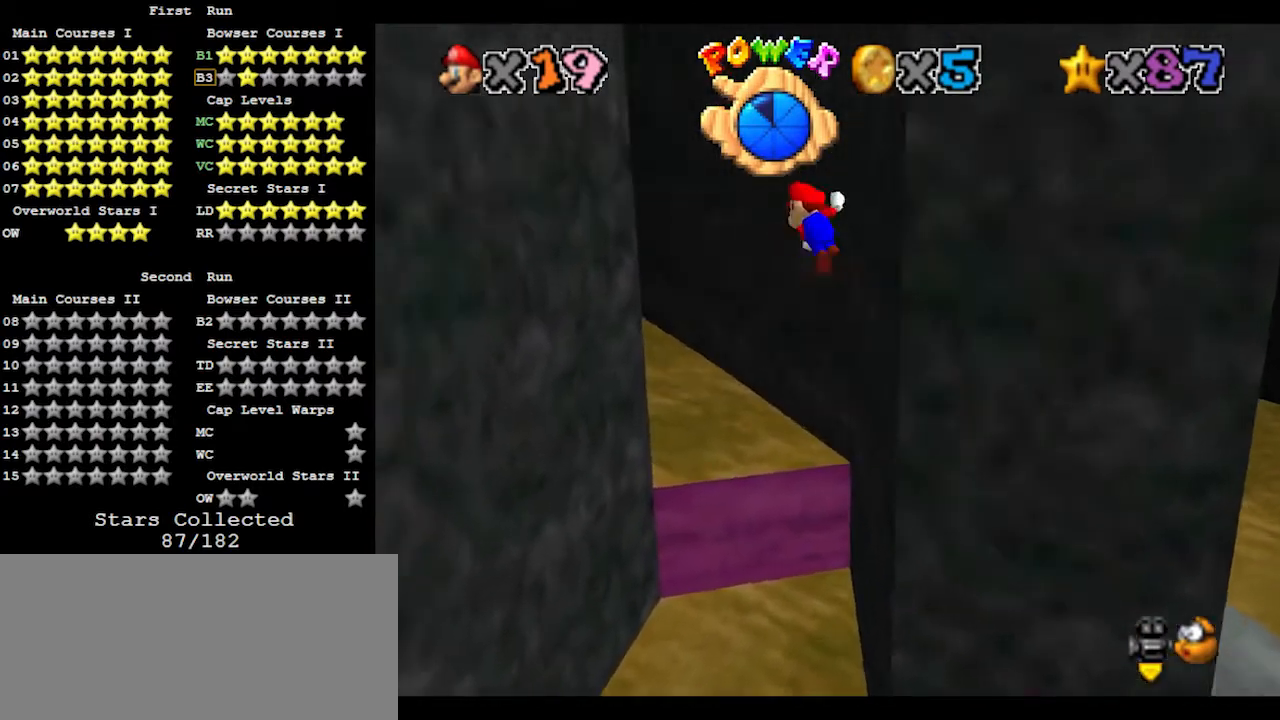
{"buttons": [], "left_stick": "up-left", "events": [[500, "A", "up"]]}
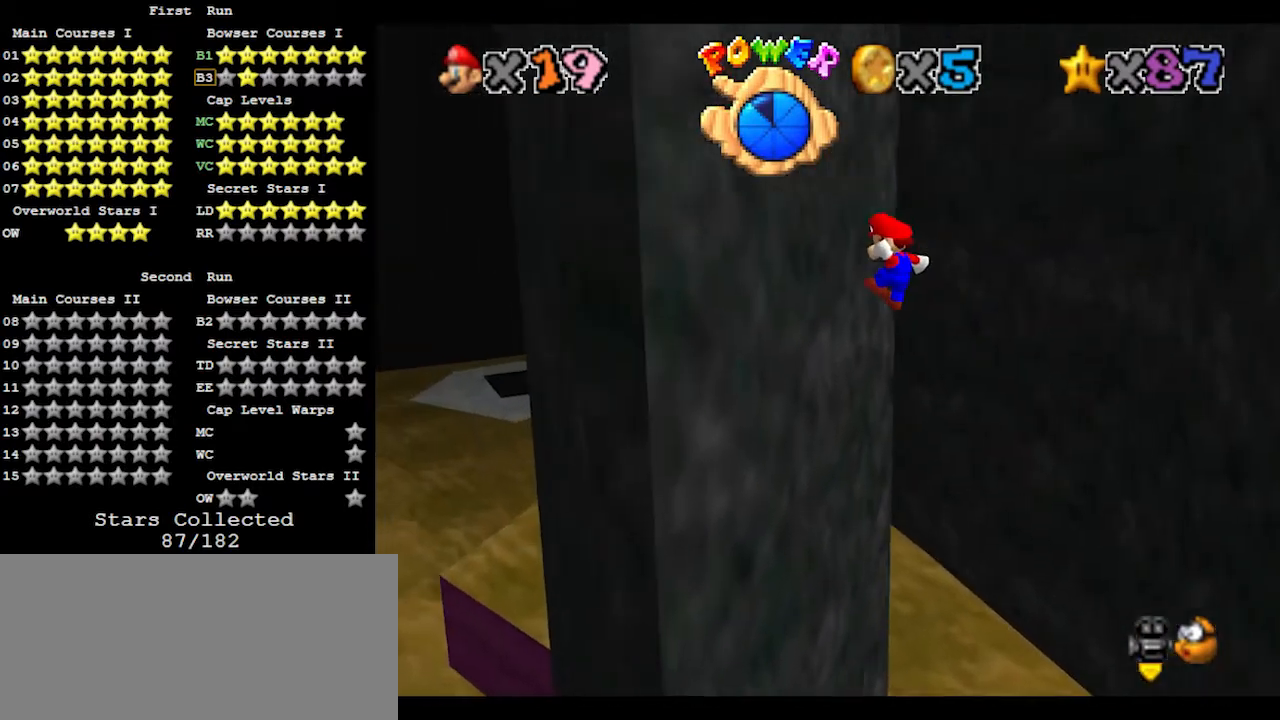
{"buttons": ["A"], "left_stick": "up-right", "events": [[67, "left_stick", "up-right"], [100, "A", "down"]]}
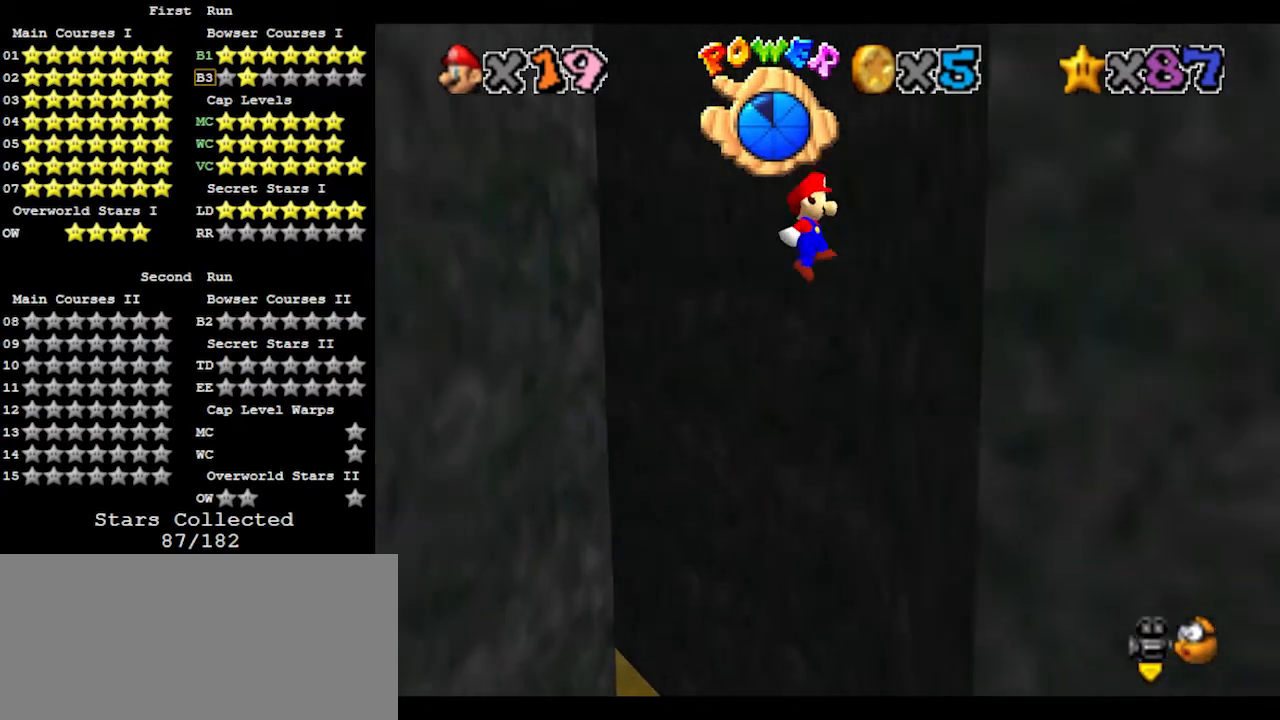
{"buttons": ["A"], "left_stick": "up-left", "events": [[67, "A", "up"], [167, "A", "down"], [167, "left_stick", "up-left"]]}
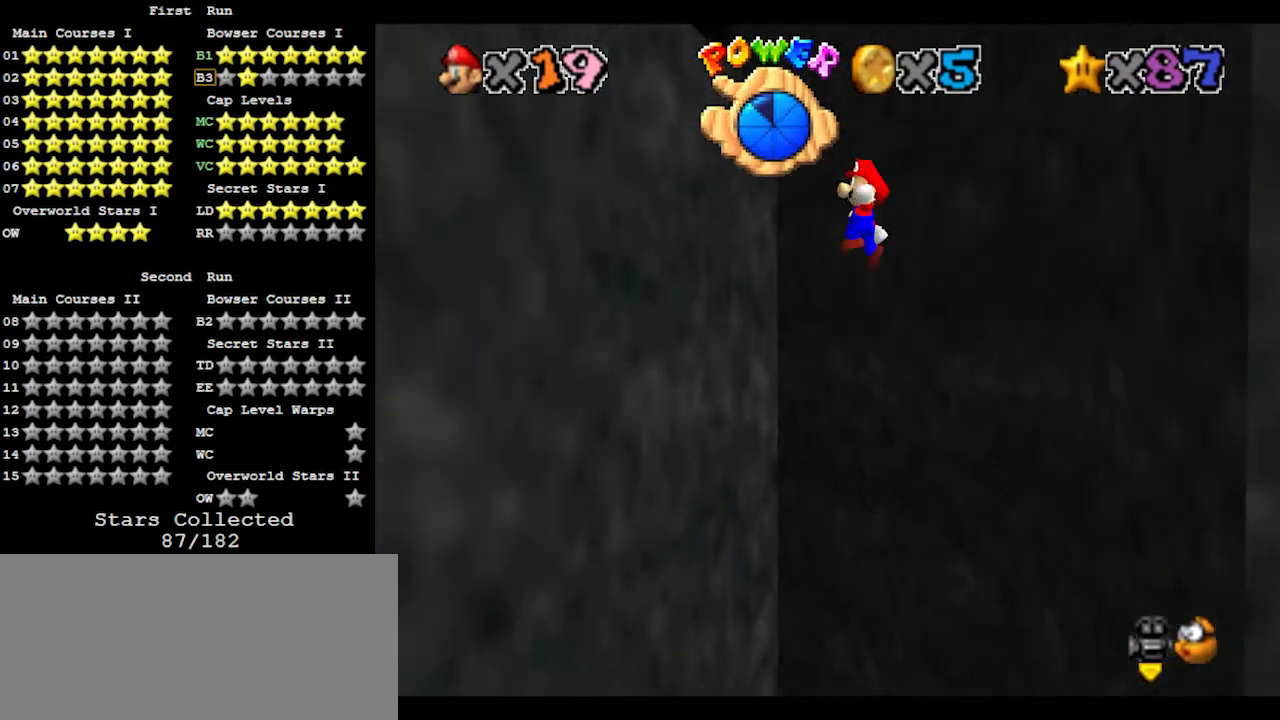
{"buttons": ["A"], "left_stick": "up-right", "events": [[167, "A", "up"], [233, "A", "down"], [233, "left_stick", "up-right"]]}
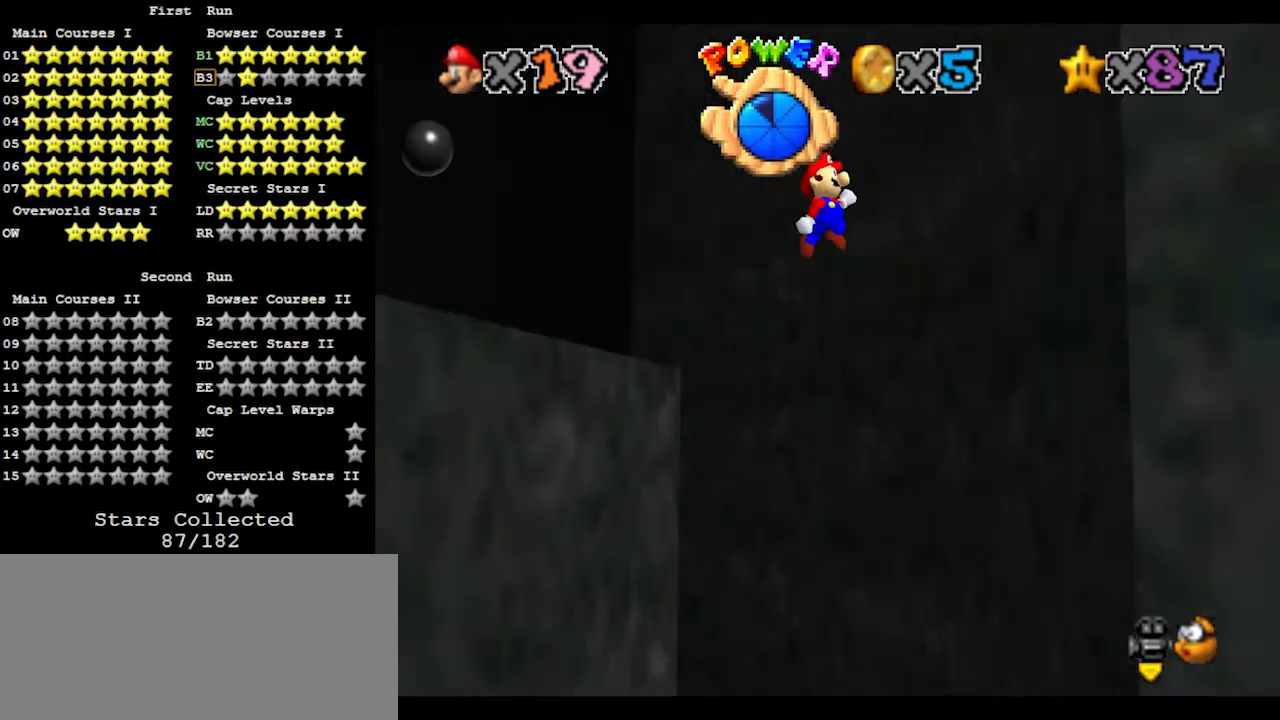
{"buttons": ["A"], "left_stick": "up", "events": [[167, "A", "up"], [300, "A", "down"], [300, "left_stick", "up"]]}
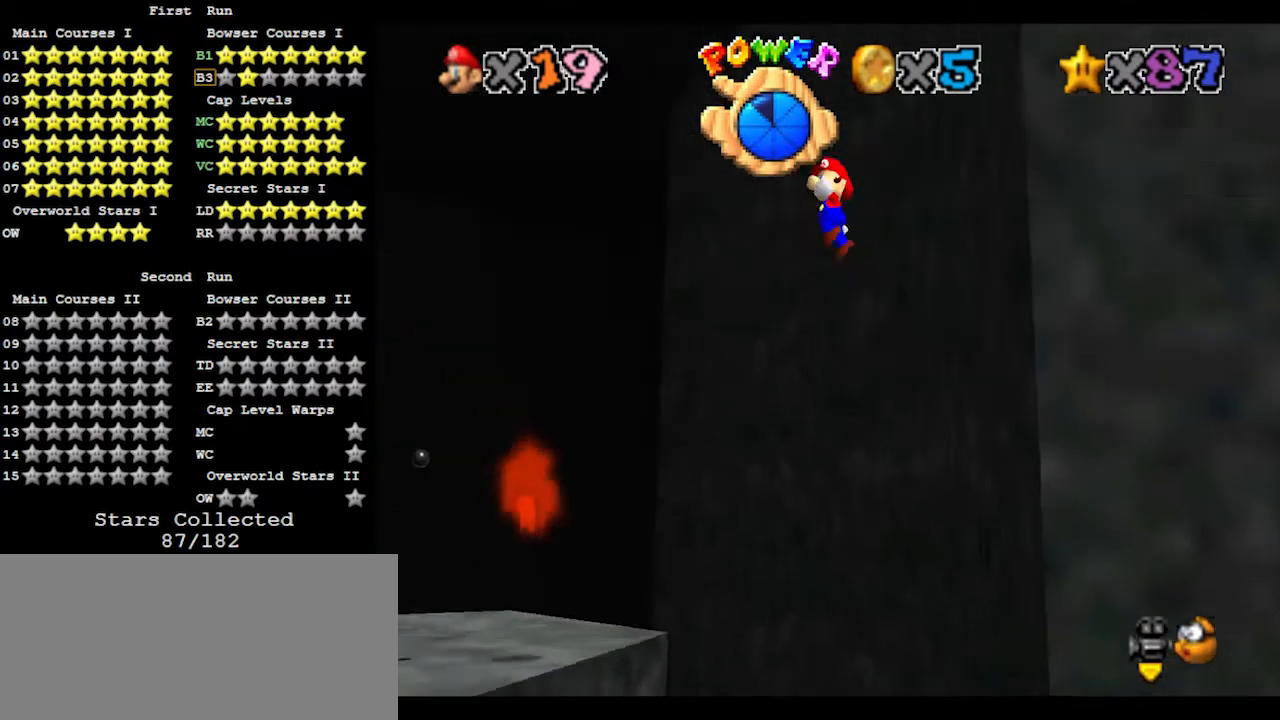
{"buttons": ["A"], "left_stick": "up-left", "events": [[267, "left_stick", "up-left"]]}
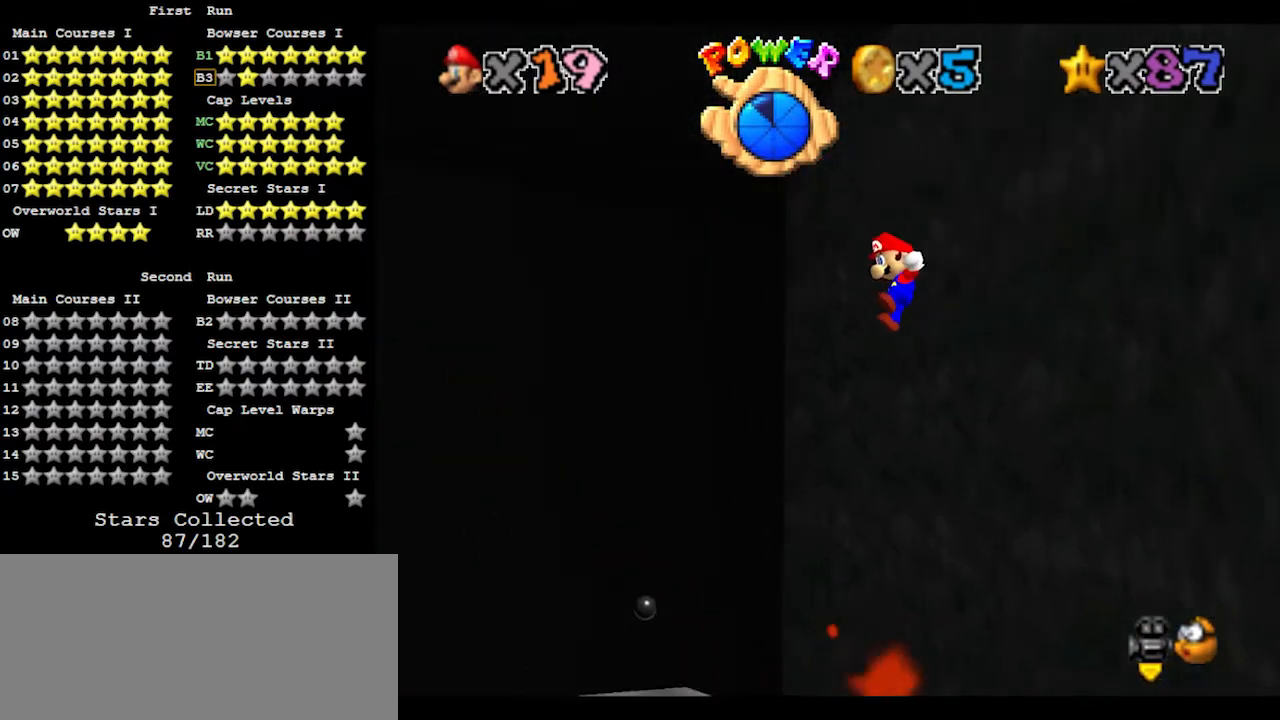
{"buttons": ["DPAD_DOWN"], "left_stick": "center", "events": [[300, "A", "up"], [300, "left_stick", "center"], [367, "DPAD_DOWN", "down"], [433, "DPAD_DOWN", "up"], [500, "DPAD_DOWN", "down"]]}